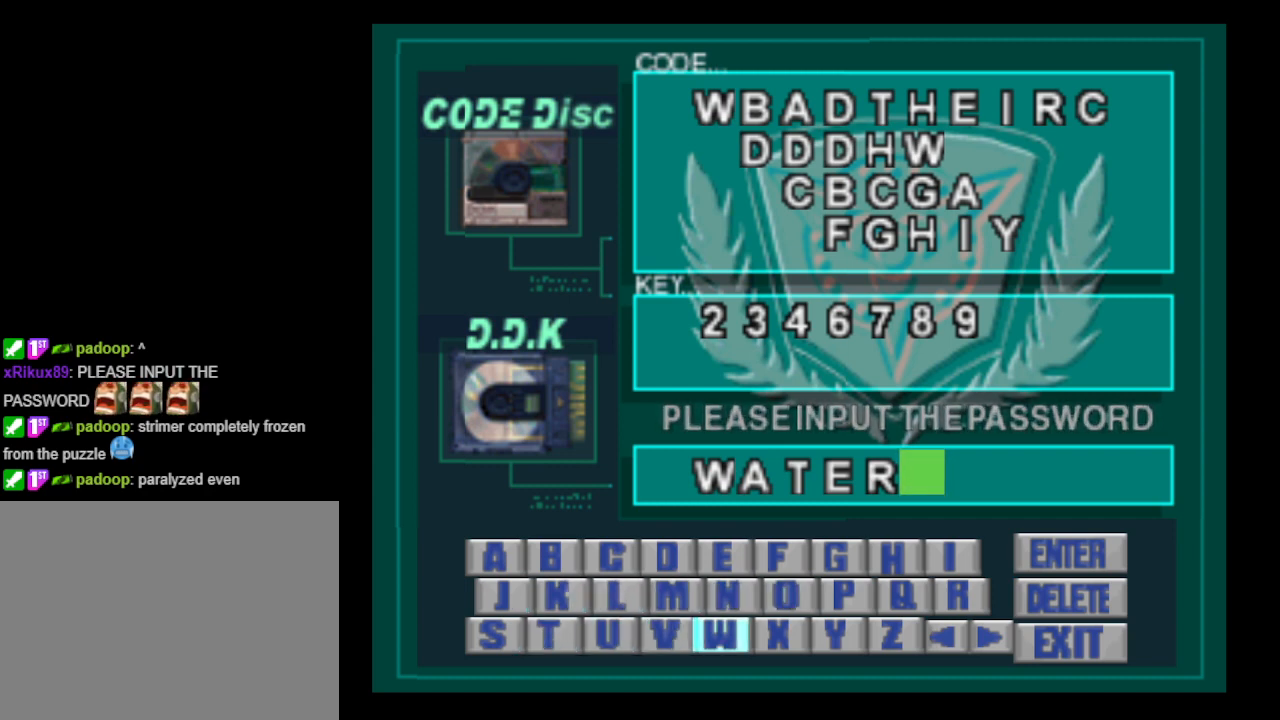
Gameplay with a controller (PlayStation layout); each line is a JSON object with the inputs held at the frame after it. "events" lists button and stick changes between this image and that frame as [ms after this image, input, new state], when the widget could be followed in between. Not read: left_stick right_stick.
{"buttons": ["DPAD_LEFT"], "events": [[367, "CROSS", "down"], [433, "CROSS", "up"], [467, "DPAD_LEFT", "down"]]}
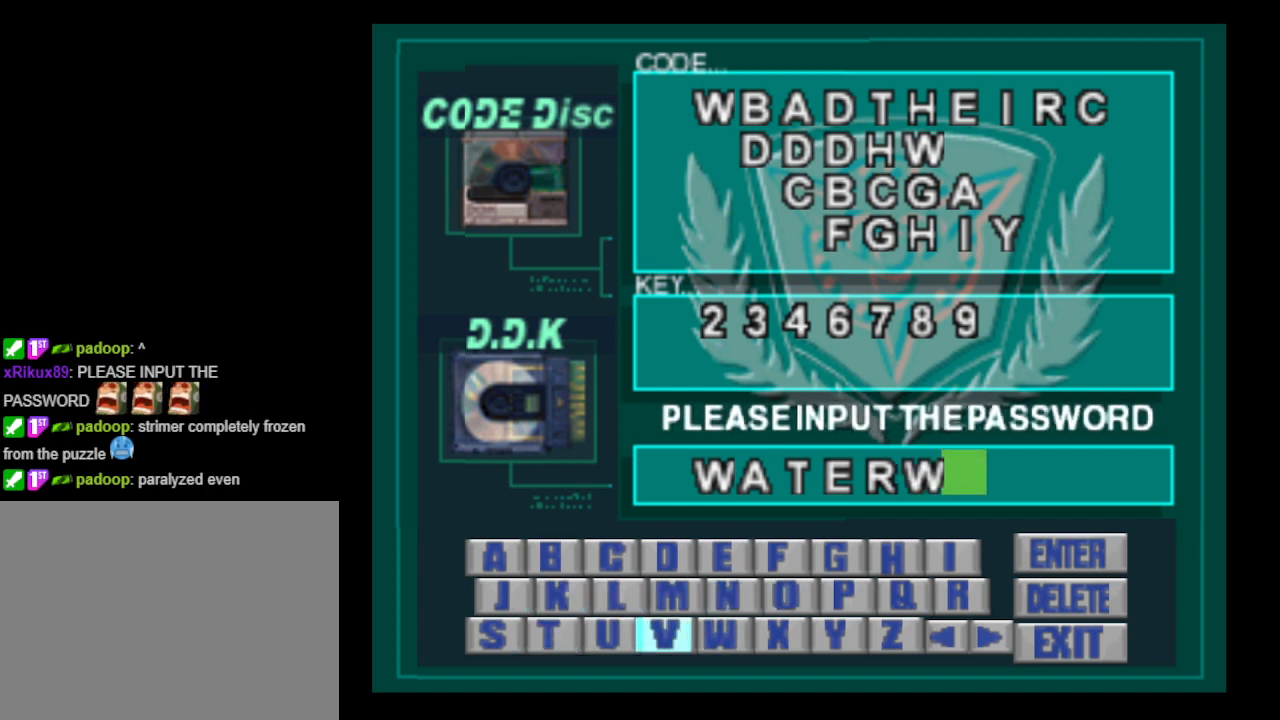
{"buttons": ["DPAD_LEFT"], "events": [[33, "DPAD_LEFT", "up"], [100, "DPAD_LEFT", "down"], [200, "DPAD_LEFT", "up"], [300, "DPAD_LEFT", "down"], [367, "DPAD_LEFT", "up"], [433, "DPAD_LEFT", "down"]]}
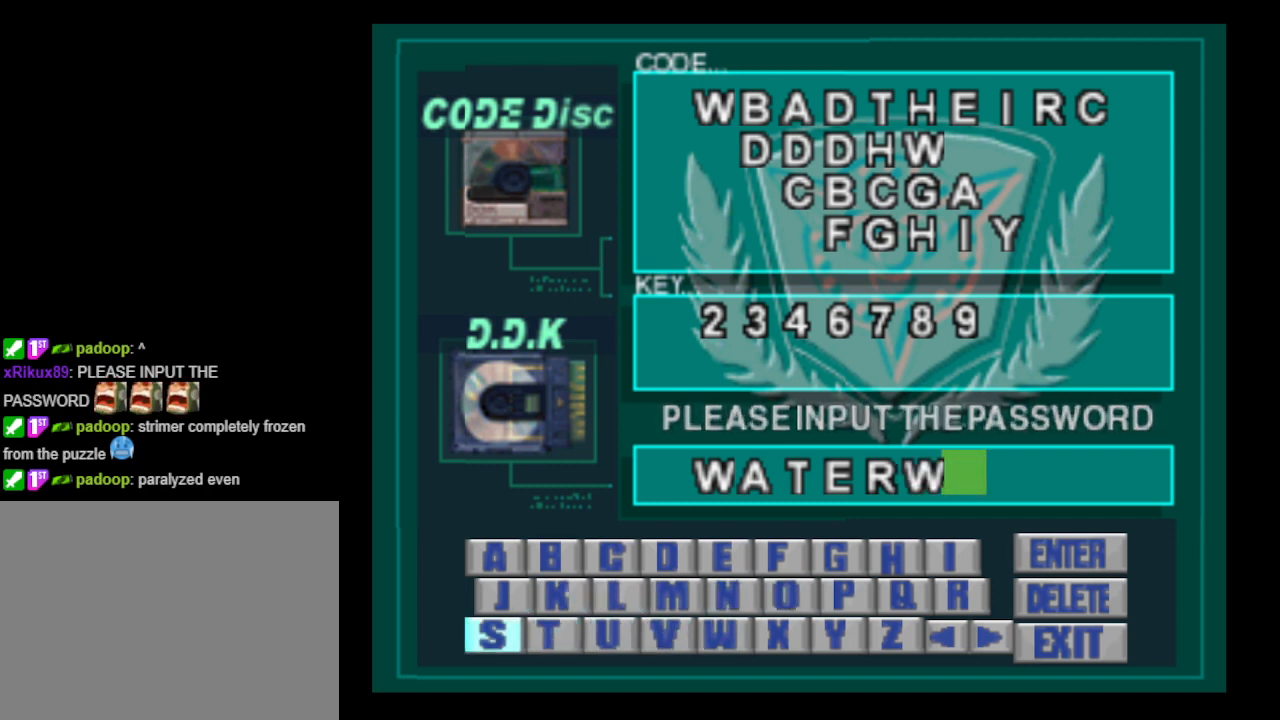
{"buttons": [], "events": [[33, "DPAD_LEFT", "up"], [233, "DPAD_UP", "down"], [300, "DPAD_UP", "up"], [400, "DPAD_UP", "down"], [433, "DPAD_UP", "up"]]}
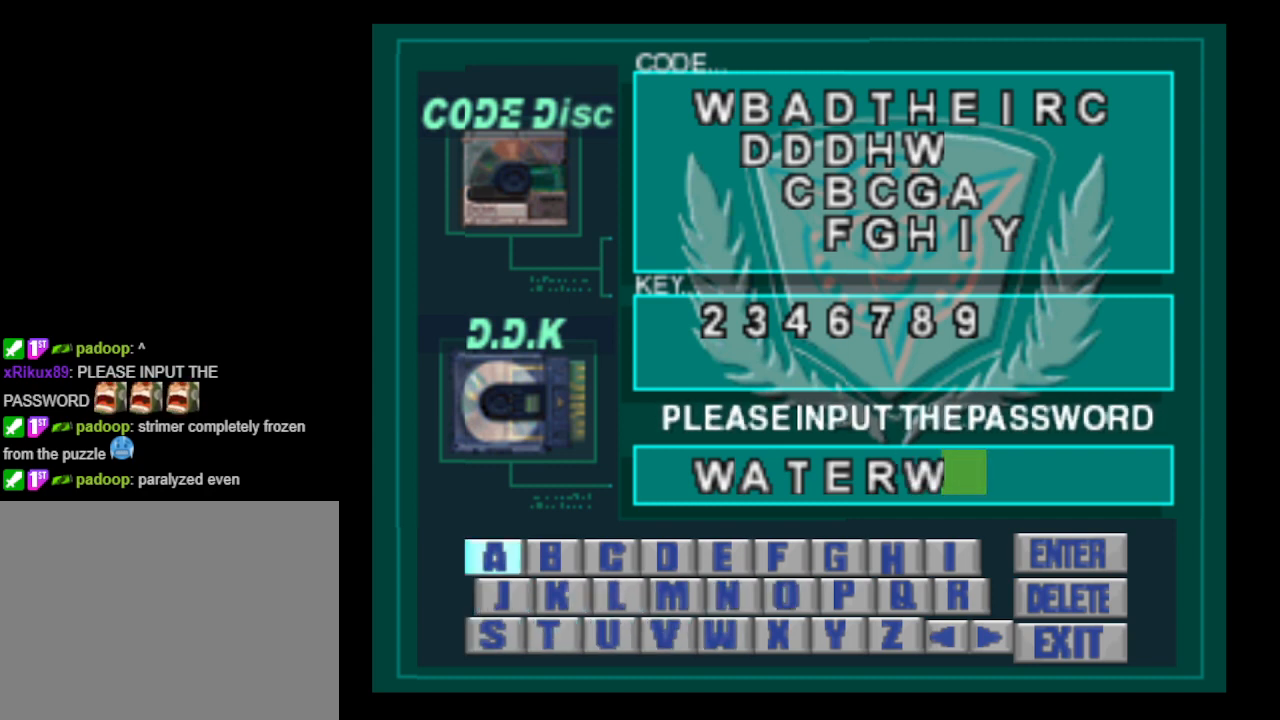
{"buttons": ["DPAD_DOWN"], "events": [[233, "CROSS", "down"], [333, "CROSS", "up"], [467, "DPAD_DOWN", "down"]]}
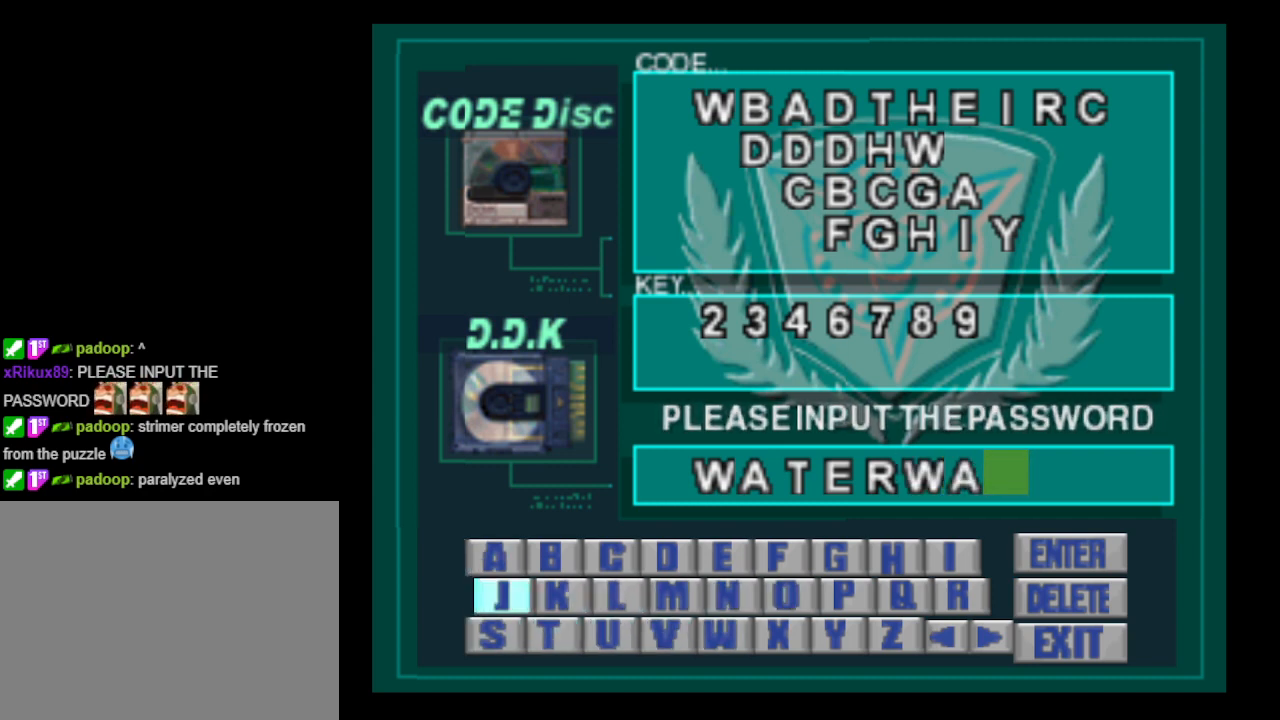
{"buttons": [], "events": [[67, "DPAD_DOWN", "up"], [200, "DPAD_RIGHT", "down"], [300, "DPAD_RIGHT", "up"], [367, "DPAD_RIGHT", "down"], [467, "DPAD_RIGHT", "up"]]}
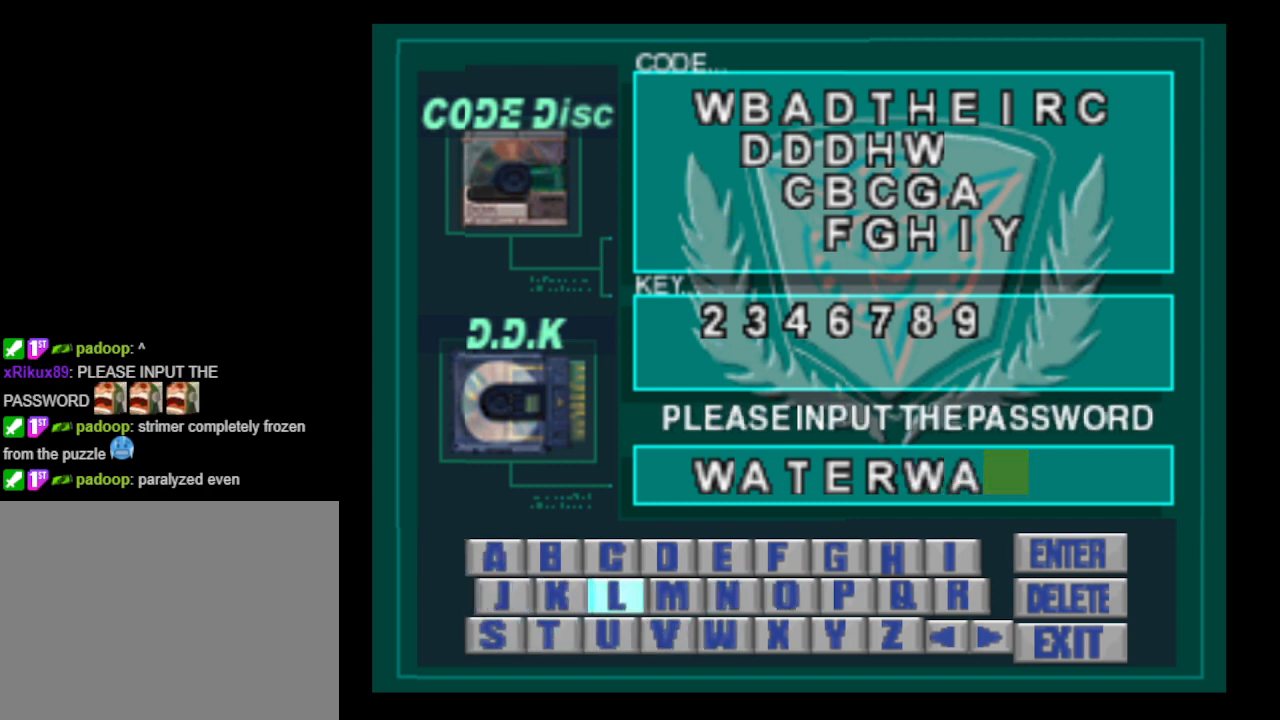
{"buttons": [], "events": [[267, "DPAD_DOWN", "down"], [367, "DPAD_DOWN", "up"]]}
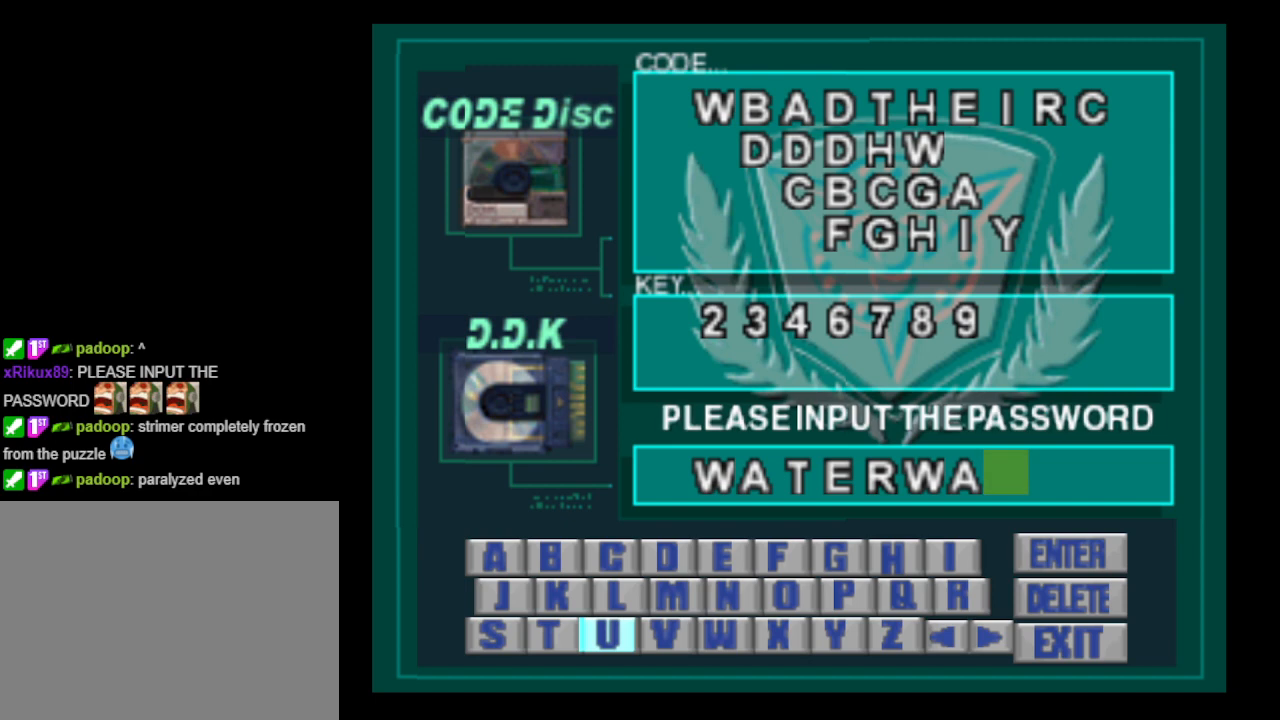
{"buttons": ["DPAD_RIGHT"], "events": [[467, "DPAD_RIGHT", "down"]]}
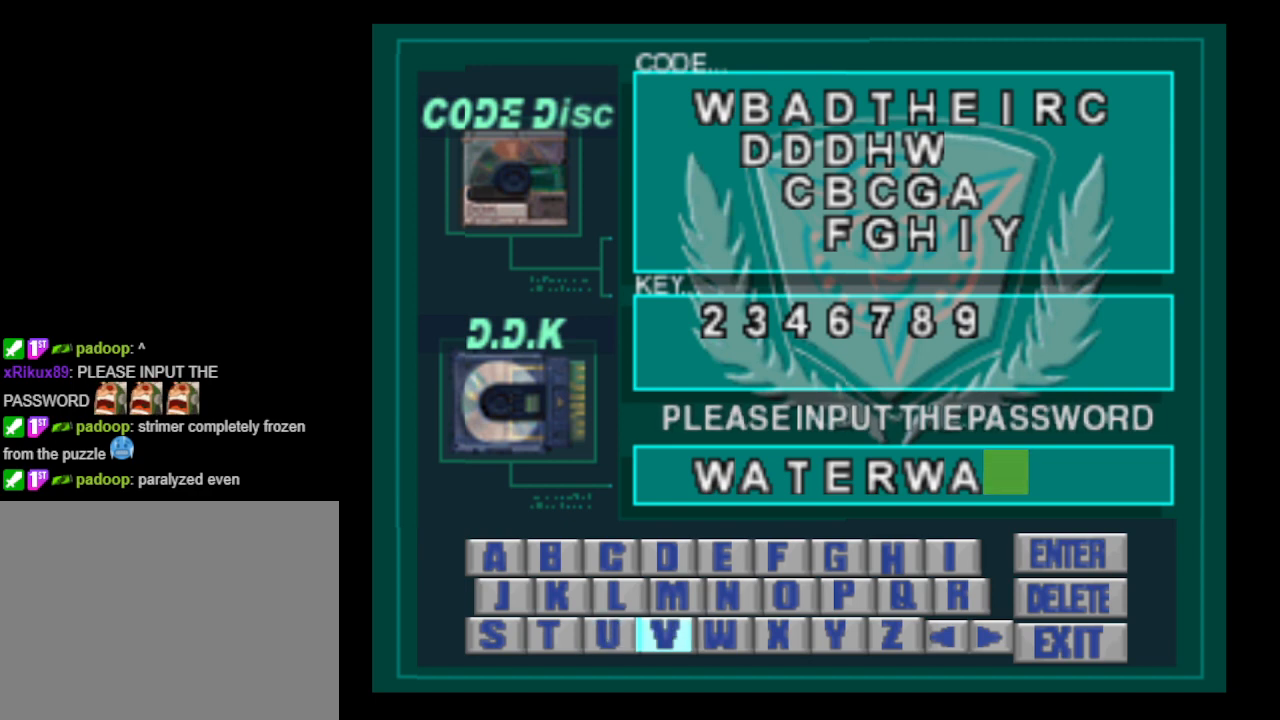
{"buttons": ["DPAD_RIGHT"], "events": [[67, "DPAD_RIGHT", "up"], [133, "DPAD_RIGHT", "down"], [233, "DPAD_RIGHT", "up"], [433, "DPAD_RIGHT", "down"]]}
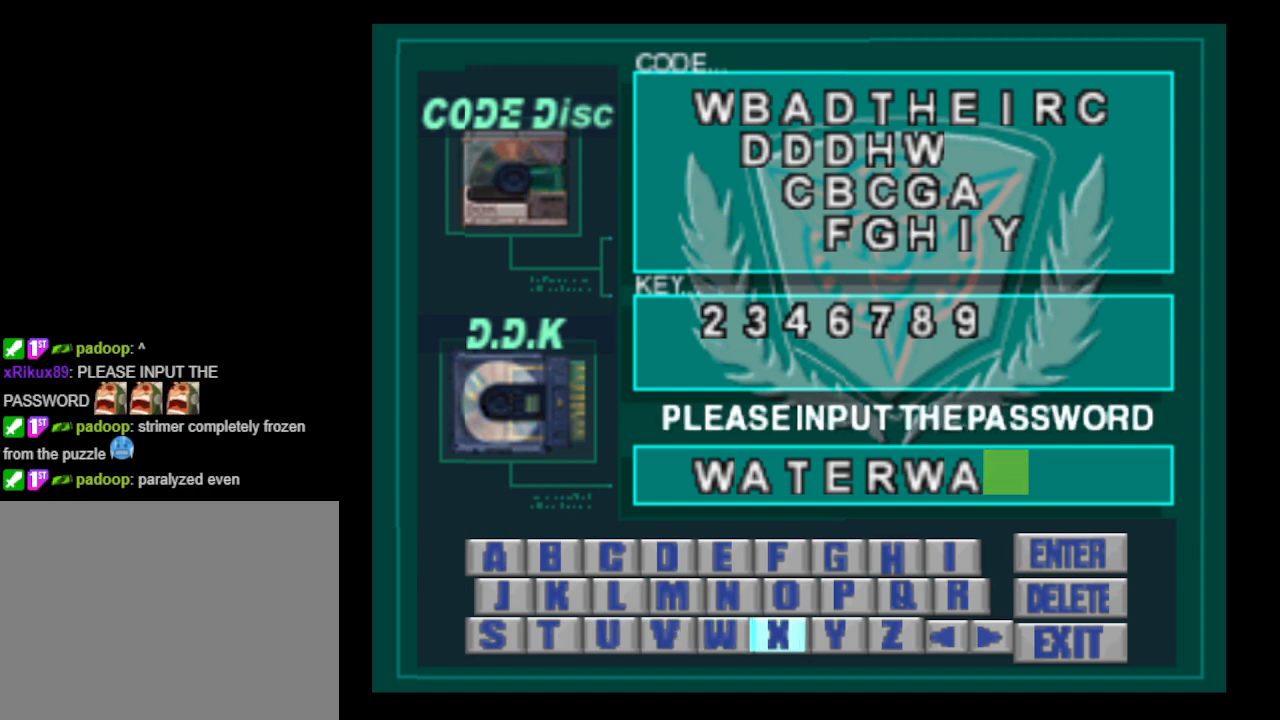
{"buttons": ["DPAD_RIGHT"], "events": [[33, "DPAD_RIGHT", "up"], [100, "DPAD_RIGHT", "down"], [233, "DPAD_RIGHT", "up"], [367, "CROSS", "down"], [467, "CROSS", "up"], [500, "DPAD_RIGHT", "down"]]}
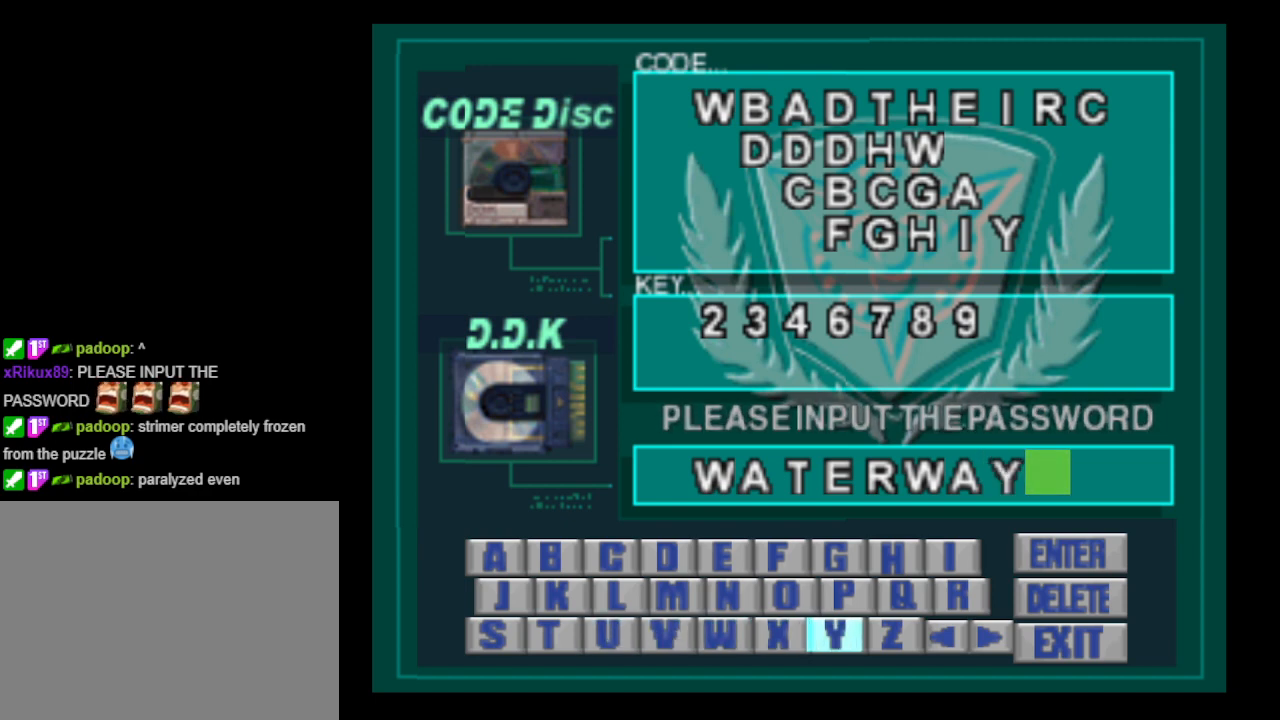
{"buttons": [], "events": [[33, "DPAD_RIGHT", "up"], [167, "DPAD_RIGHT", "down"], [233, "DPAD_RIGHT", "up"], [333, "DPAD_RIGHT", "down"], [433, "DPAD_RIGHT", "up"]]}
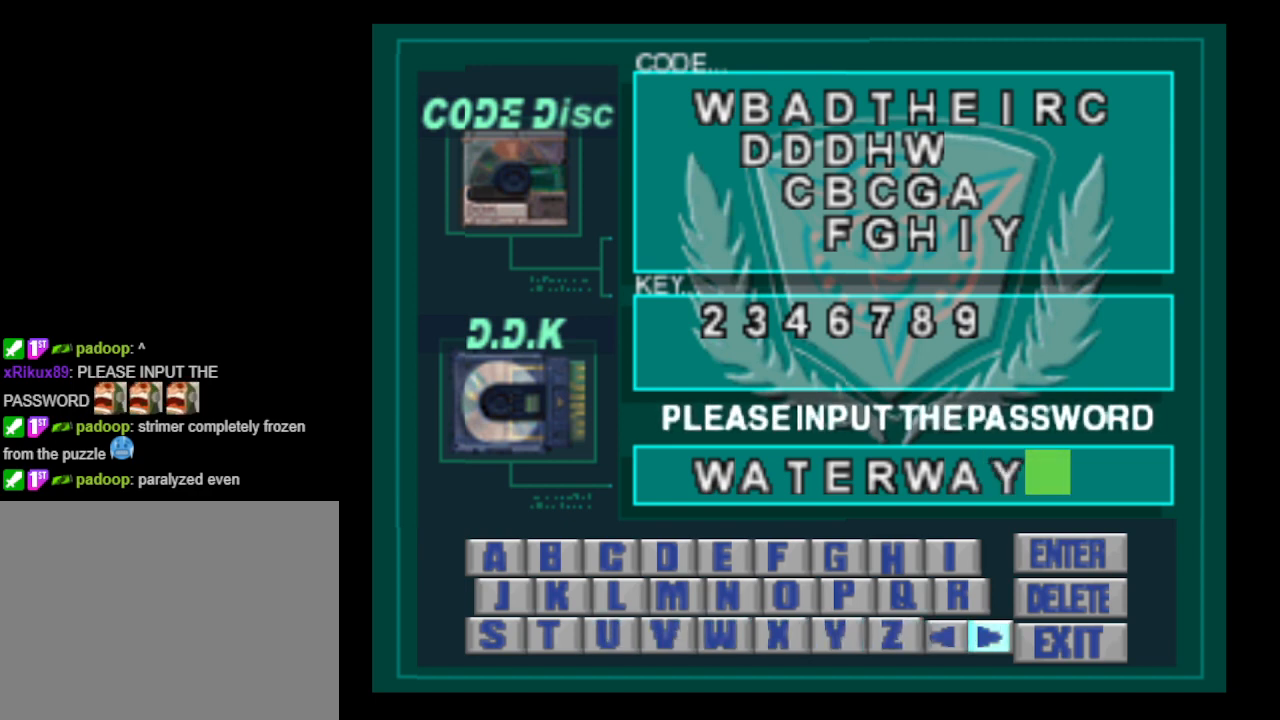
{"buttons": ["DPAD_UP"], "events": [[67, "DPAD_RIGHT", "down"], [167, "DPAD_RIGHT", "up"], [367, "DPAD_UP", "down"], [467, "DPAD_UP", "up"], [500, "DPAD_UP", "down"]]}
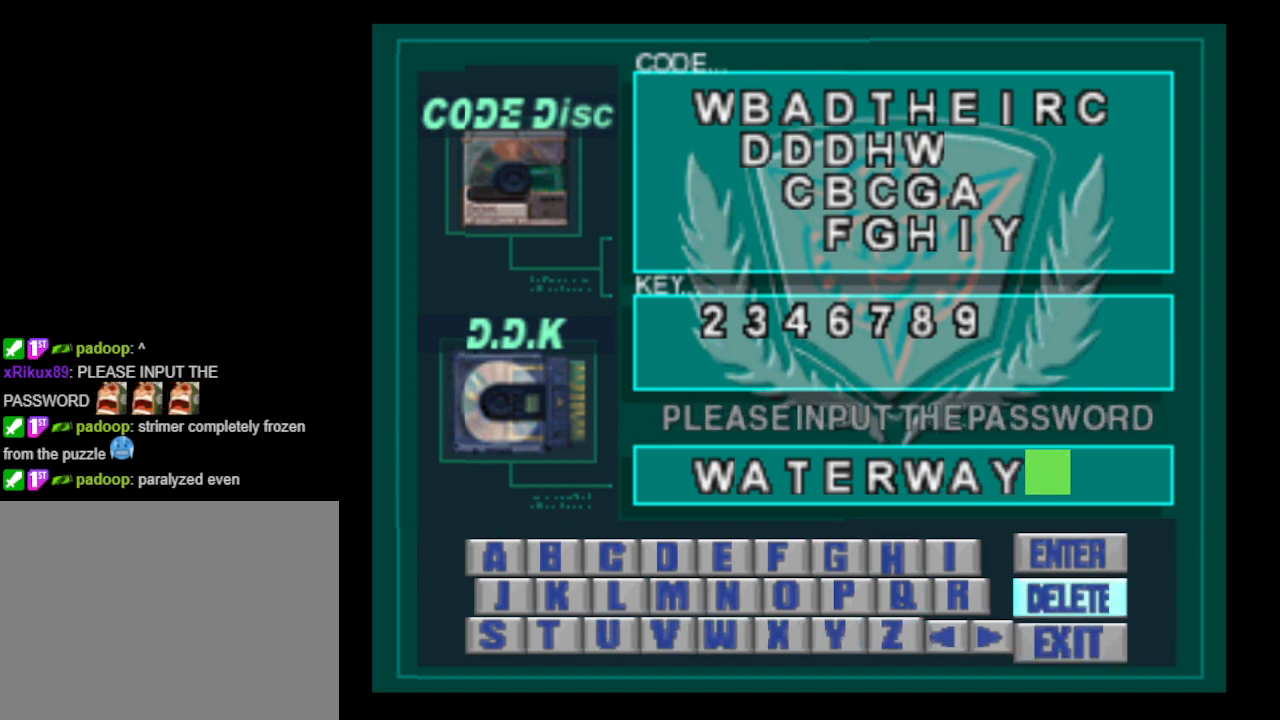
{"buttons": [], "events": [[100, "DPAD_UP", "up"], [267, "CROSS", "down"], [367, "CROSS", "up"]]}
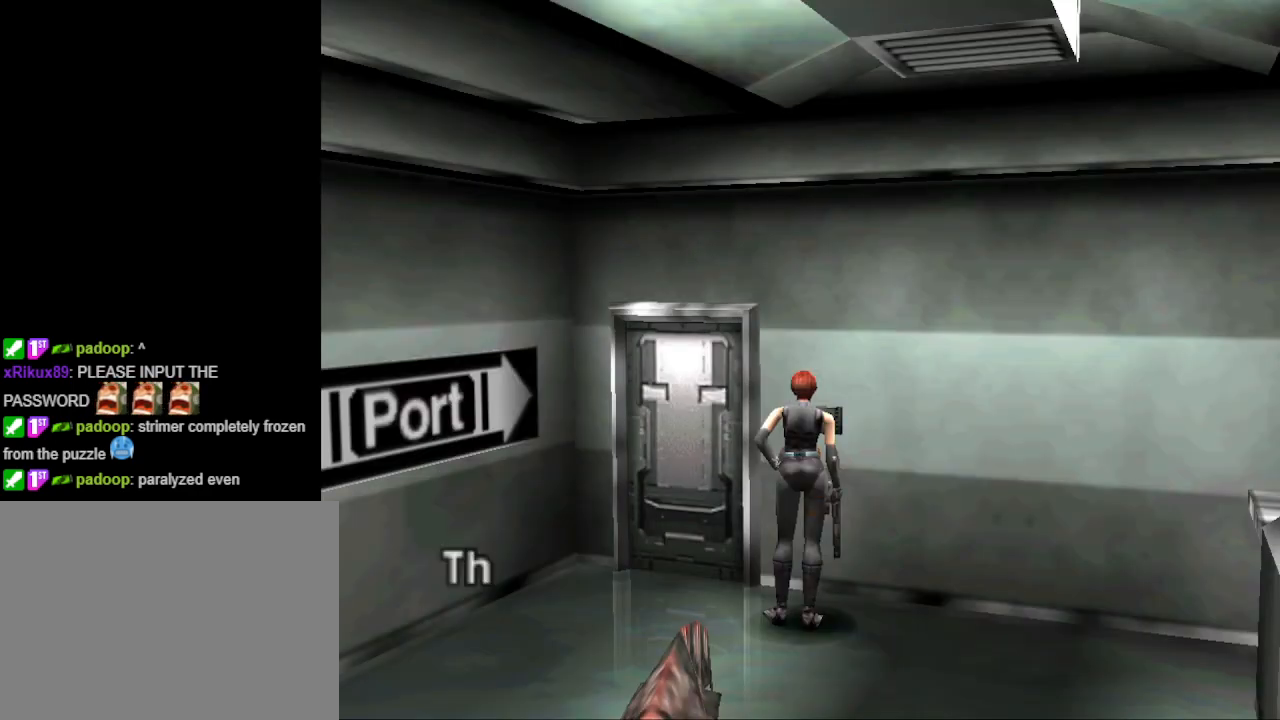
{"buttons": [], "events": []}
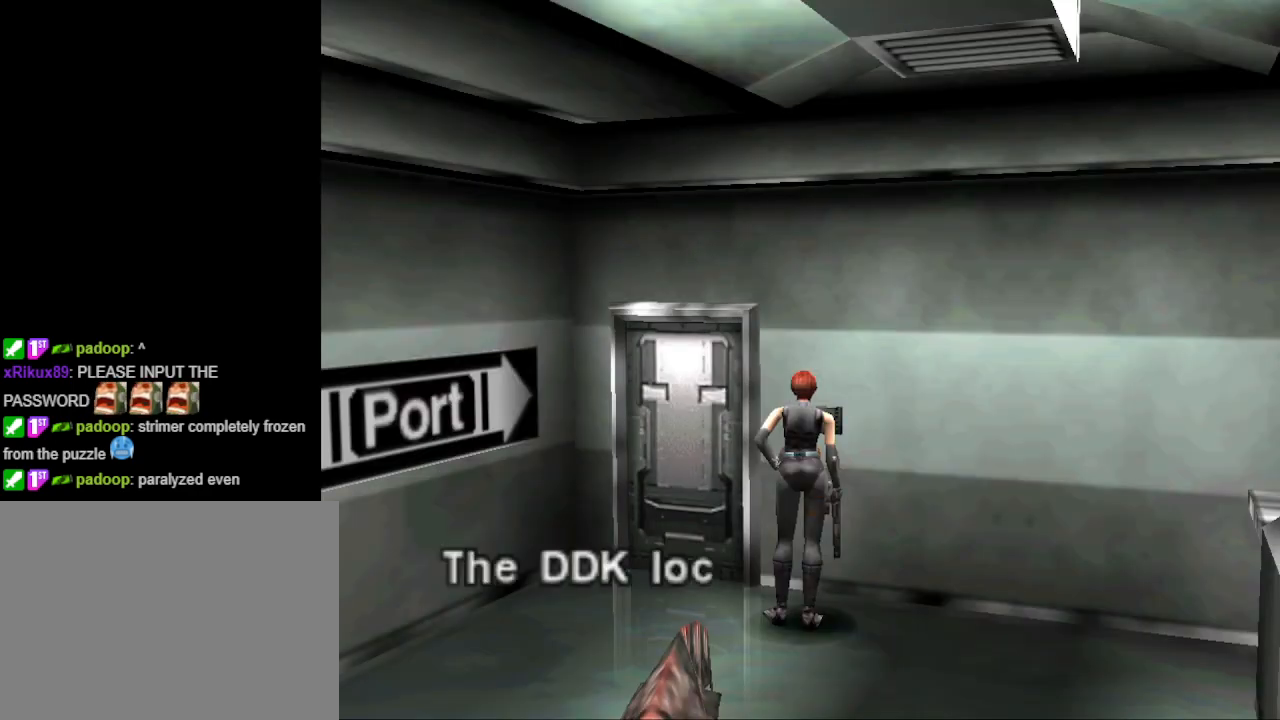
{"buttons": [], "events": []}
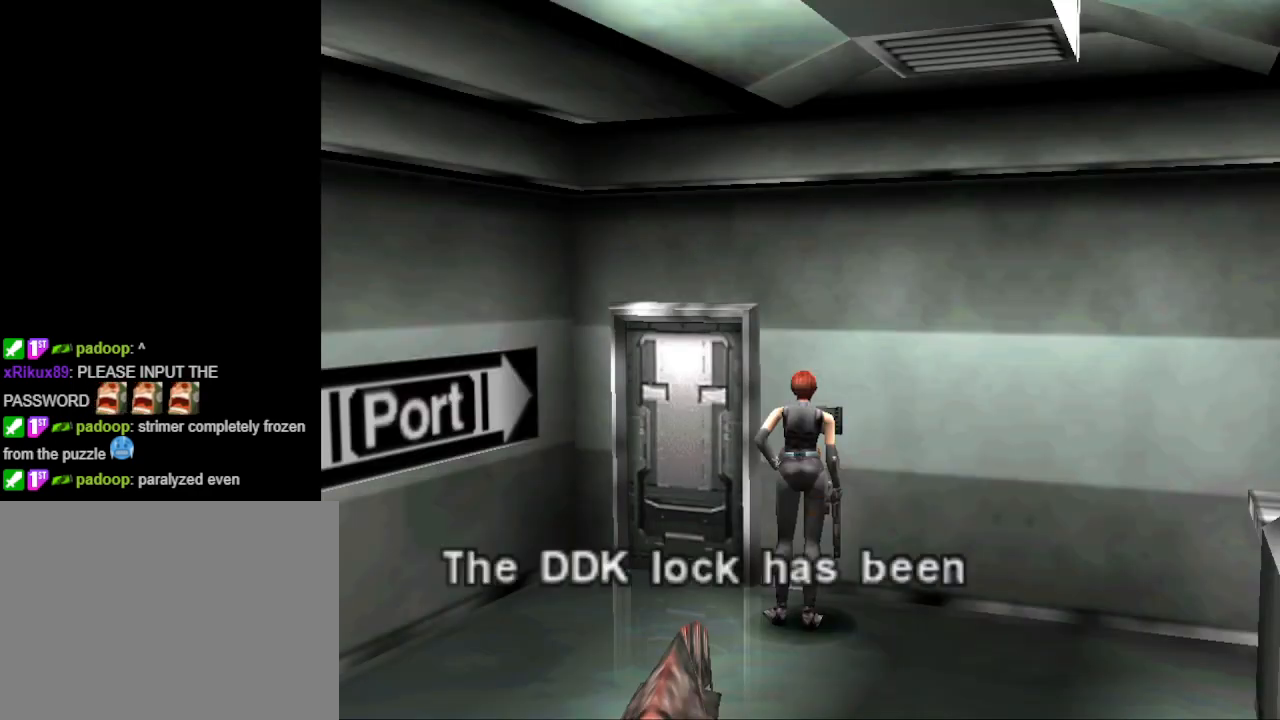
{"buttons": [], "events": []}
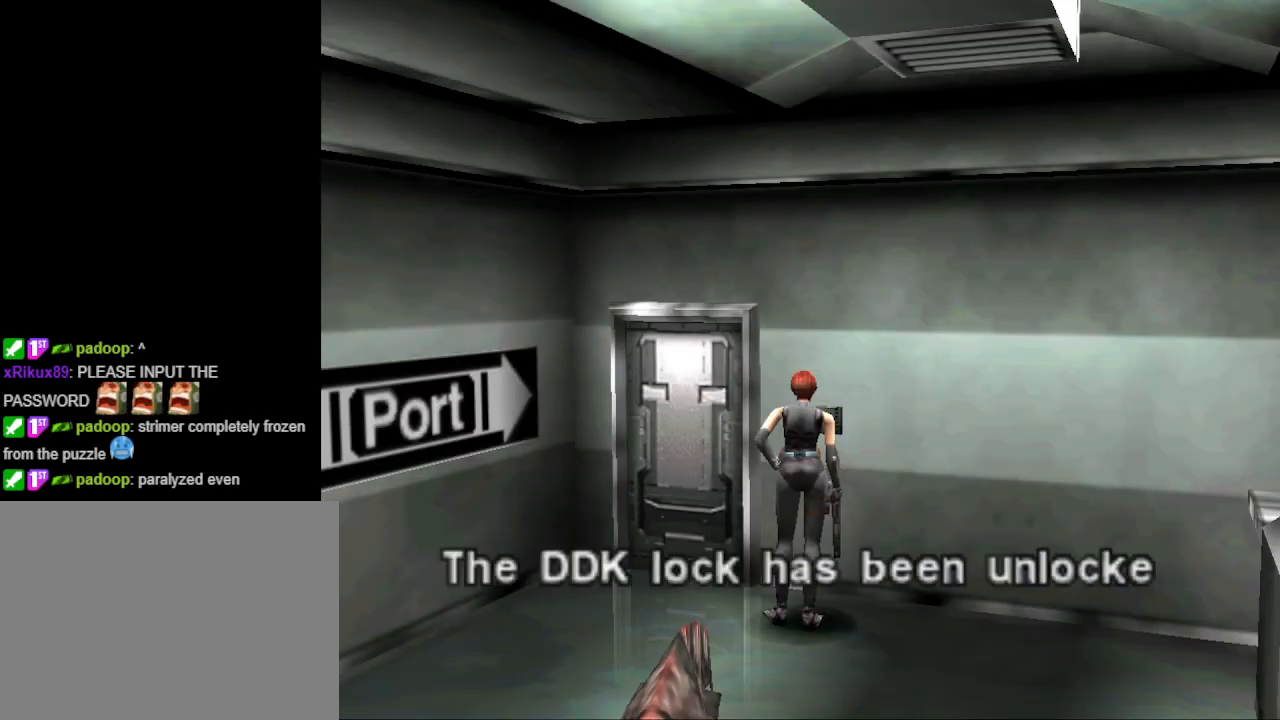
{"buttons": [], "events": []}
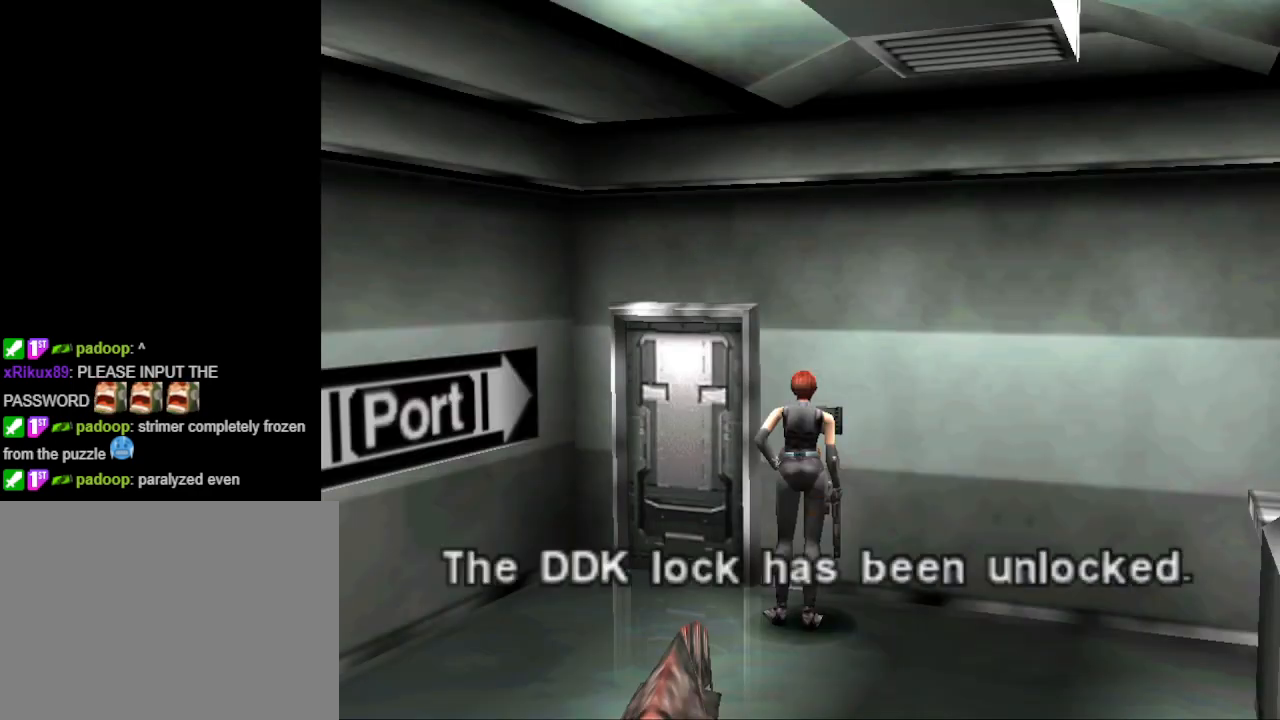
{"buttons": [], "events": []}
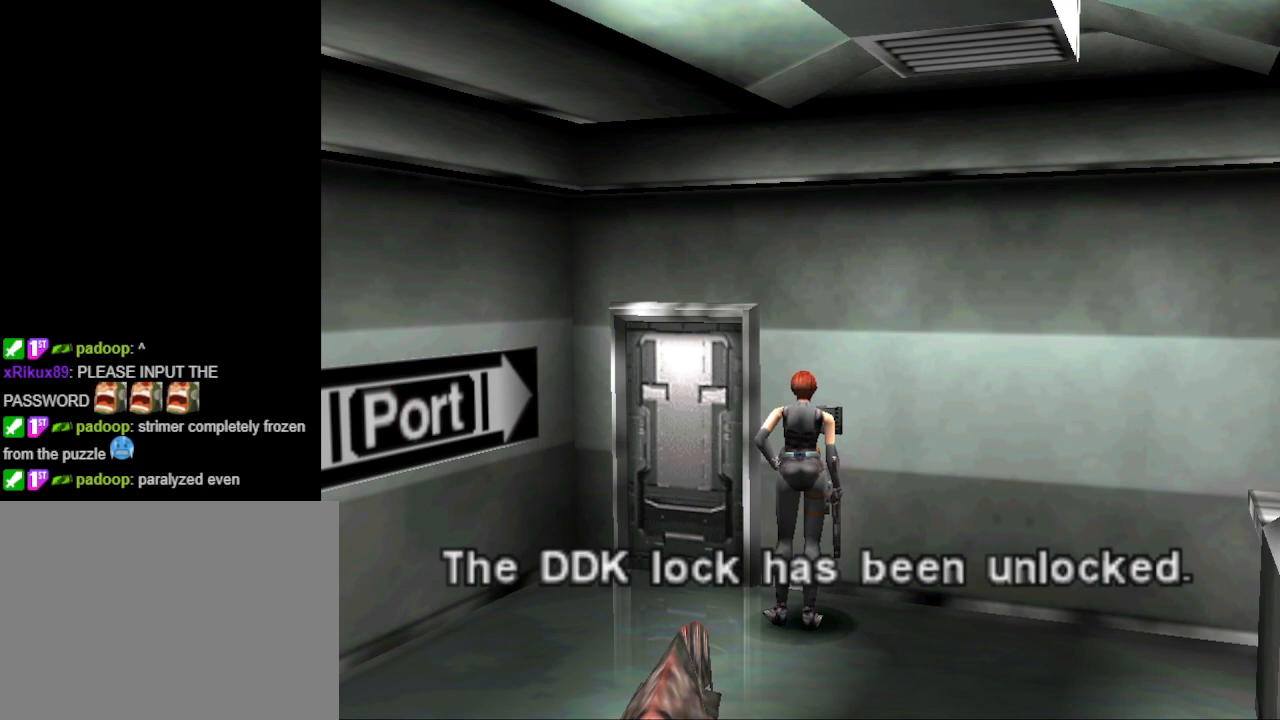
{"buttons": [], "events": []}
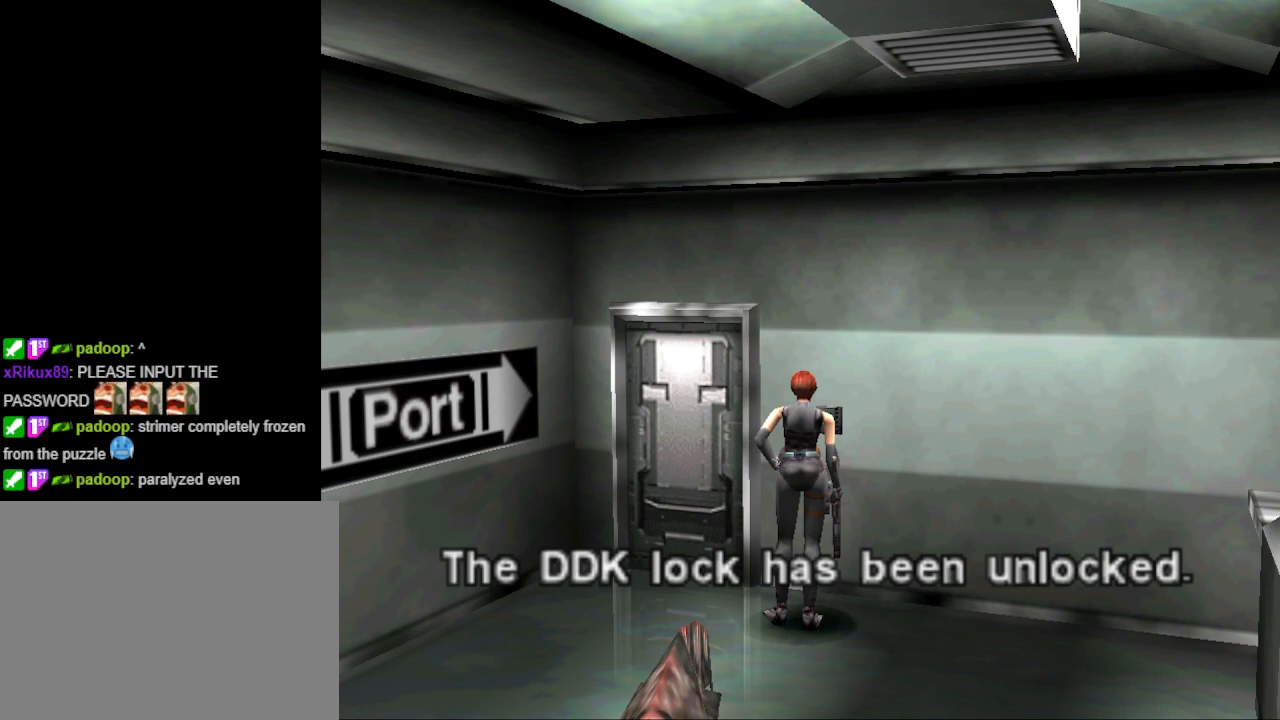
{"buttons": ["DPAD_LEFT"], "events": [[133, "CROSS", "down"], [233, "CROSS", "up"], [467, "DPAD_LEFT", "down"]]}
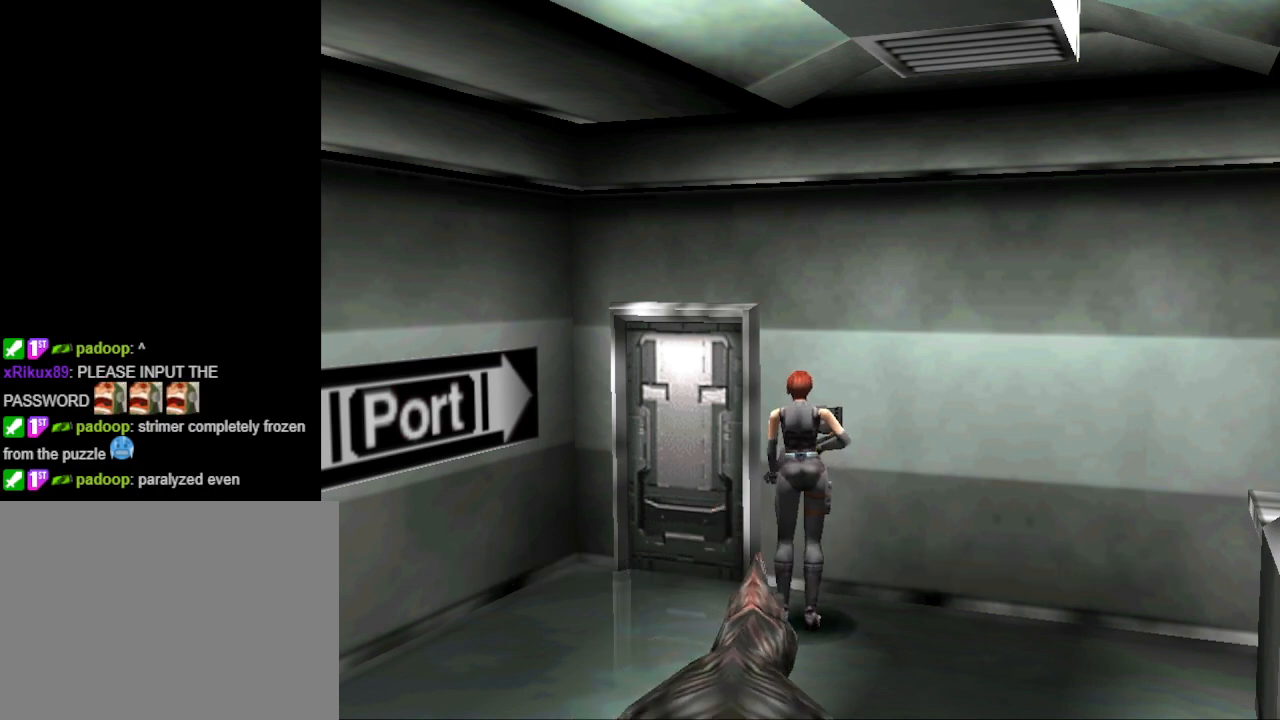
{"buttons": ["CROSS", "DPAD_UP", "DPAD_RIGHT"], "events": [[167, "DPAD_UP", "down"], [200, "CIRCLE", "down"], [300, "DPAD_LEFT", "up"], [333, "DPAD_RIGHT", "down"], [433, "CIRCLE", "up"], [500, "CROSS", "down"]]}
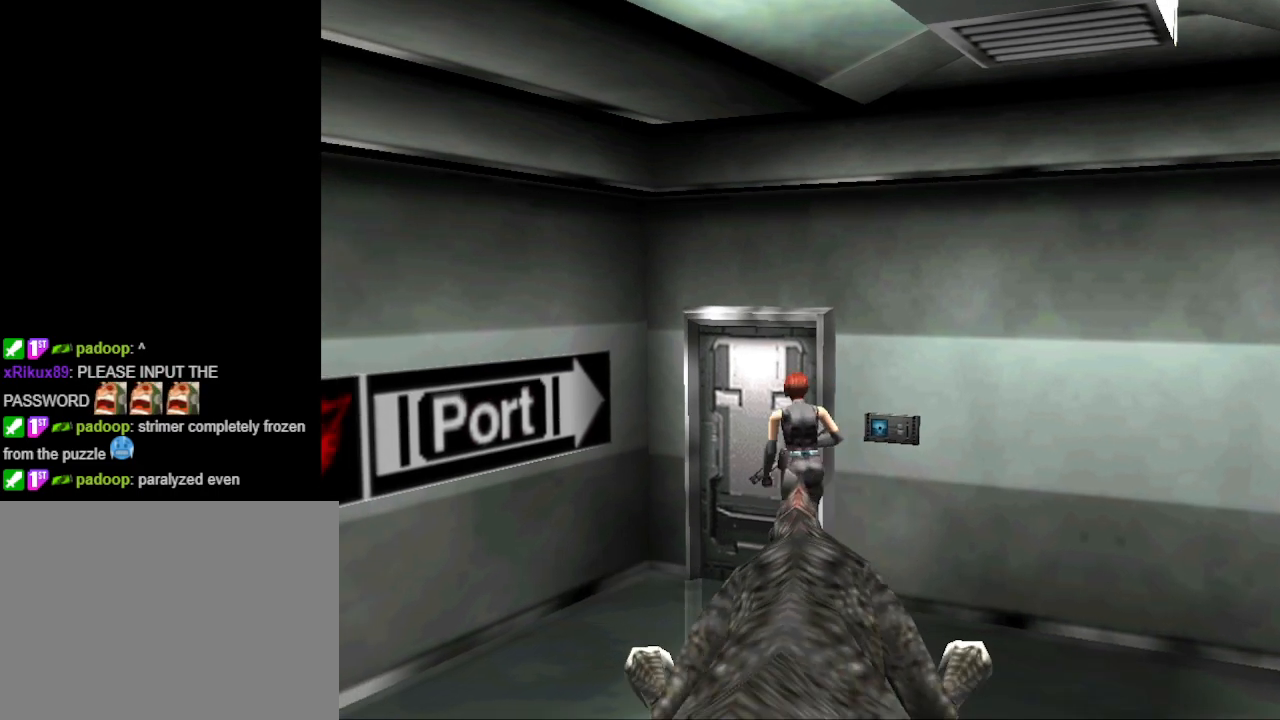
{"buttons": [], "events": [[100, "CROSS", "up"], [267, "CROSS", "down"], [300, "DPAD_RIGHT", "up"], [367, "CROSS", "up"], [367, "DPAD_UP", "up"]]}